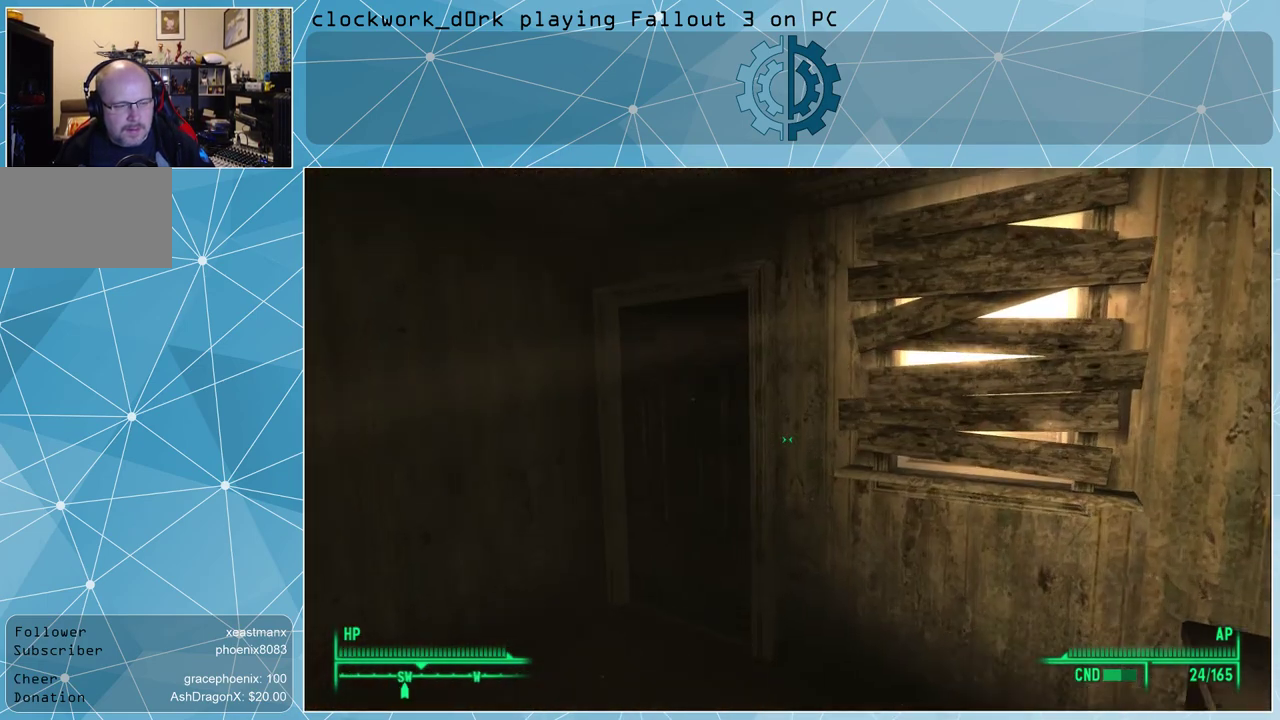
Gameplay with keyboard and mouse; each line is a JSON object with the keys and mouse buttons held at the frame after it. "events" lists presses ("down") and releases ("up") of "1", "2", "3", "4", "5", "a", "alt", "c", "ctrl", "d", "e", "f", "q", "r", "s", "shift", "space", "tab", "v", "w", "x", "z", "mouse_left", "mouse_middle", "mouse_right", "mouse_wheel_up" and "mouse_wheel_down" between this image and that frame as [ms after this image, input, new state], when the widget could be followed in between. "mouse_left", "mouse_middle", "mouse_right", "mouse_wheel_up", "mouse_wheel_down" = the "left", "middle", "right", "wheel_up", "wheel_down" buttons of the "mouse" list. No other keys are recorded. Not read: mouse_move.
{"keys": ["a", "w"], "mouse": [], "events": []}
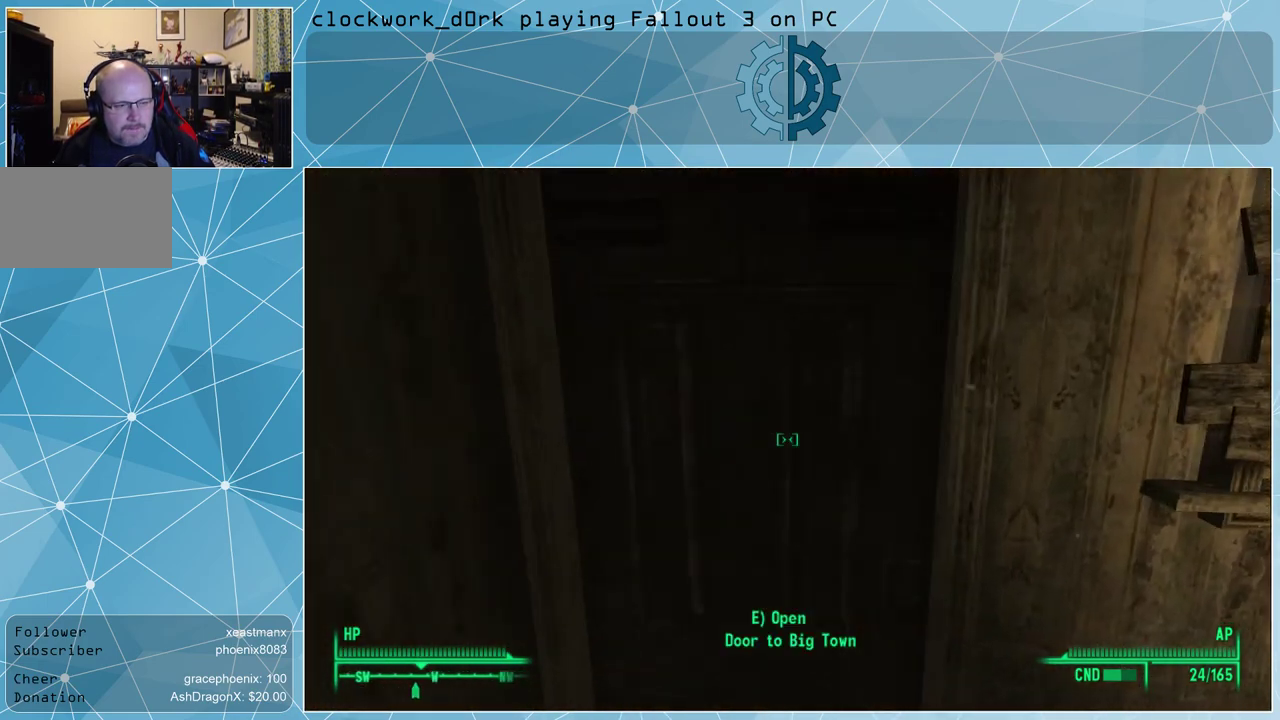
{"keys": [], "mouse": [], "events": [[33, "a", "up"], [33, "w", "up"], [167, "e", "down"], [233, "e", "up"]]}
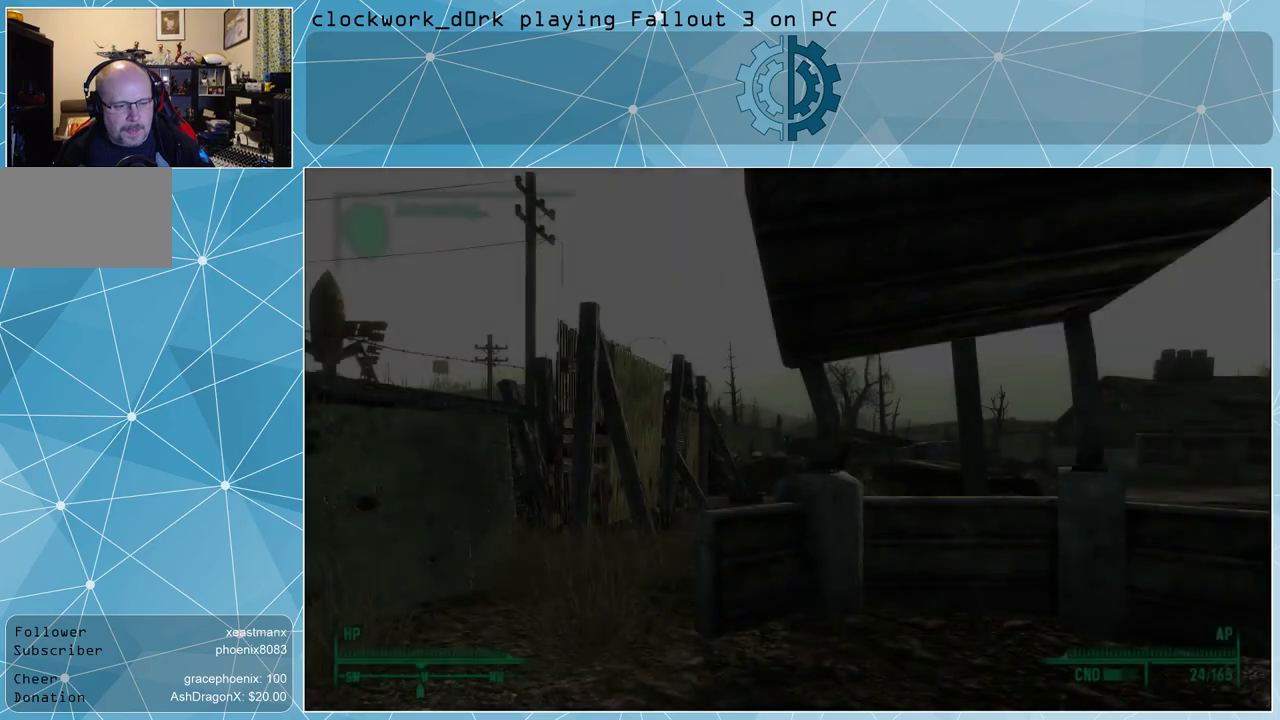
{"keys": [], "mouse": [], "events": []}
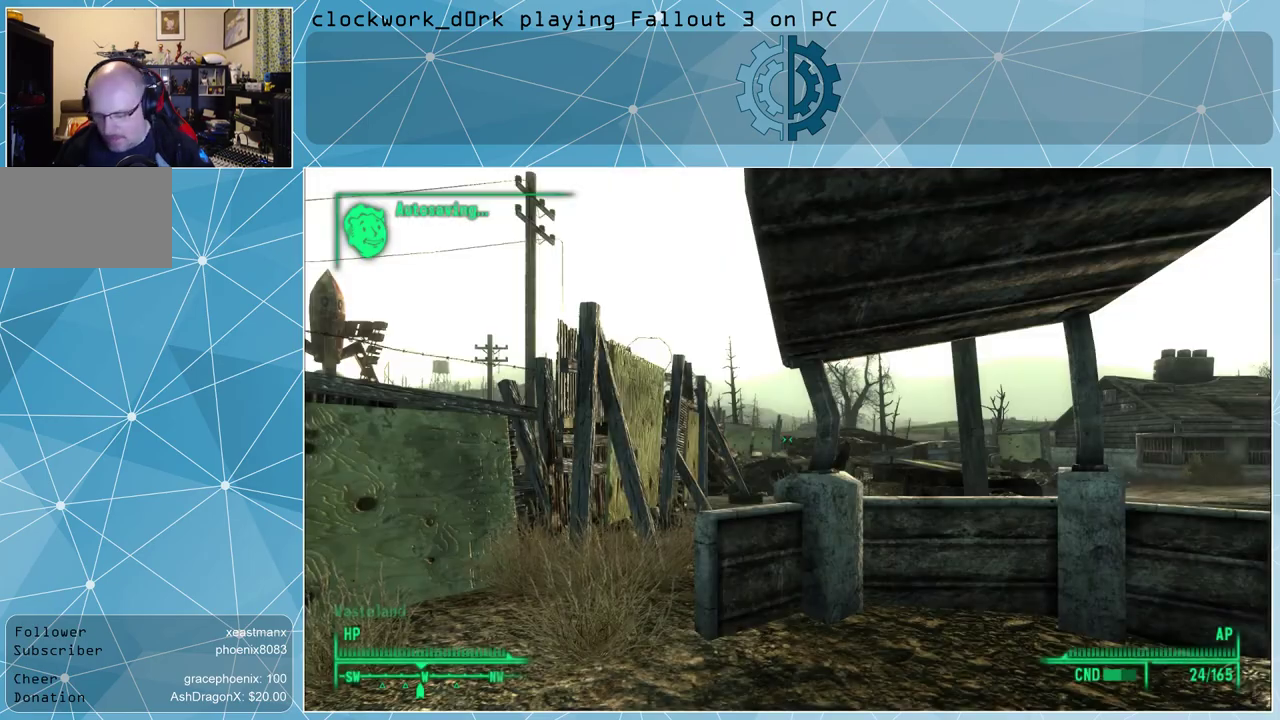
{"keys": [], "mouse": [], "events": []}
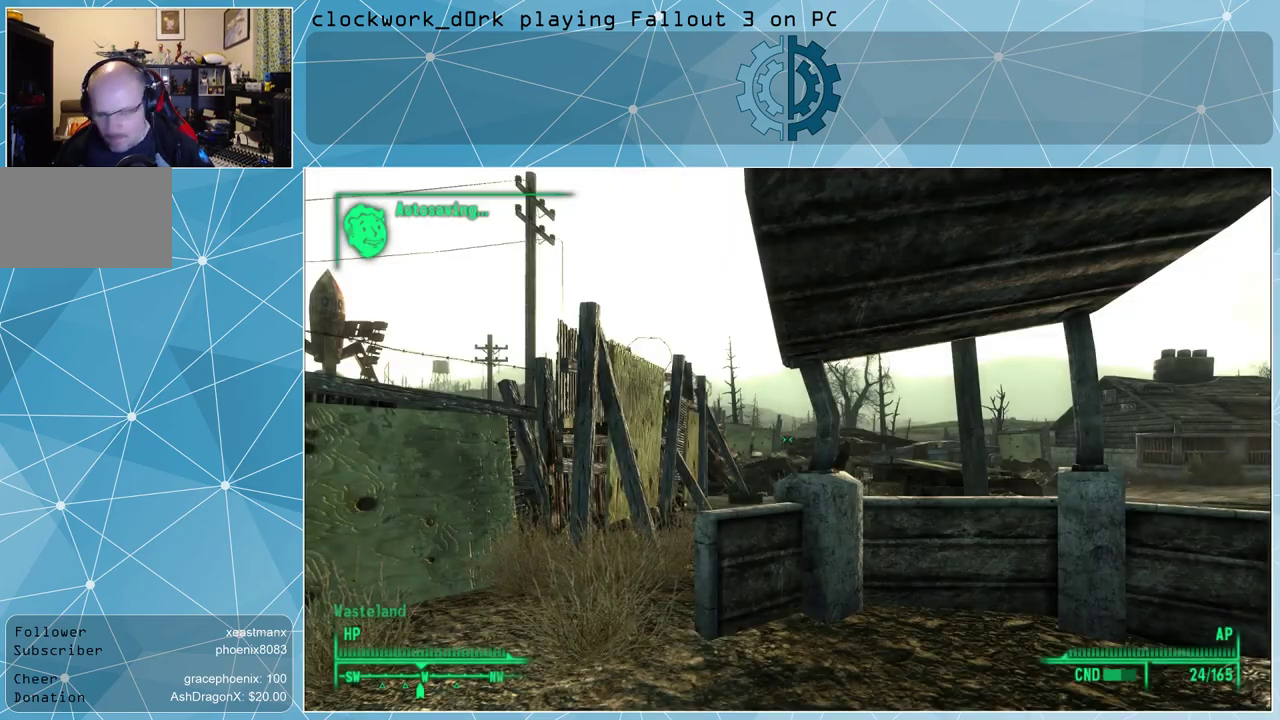
{"keys": [], "mouse": [], "events": []}
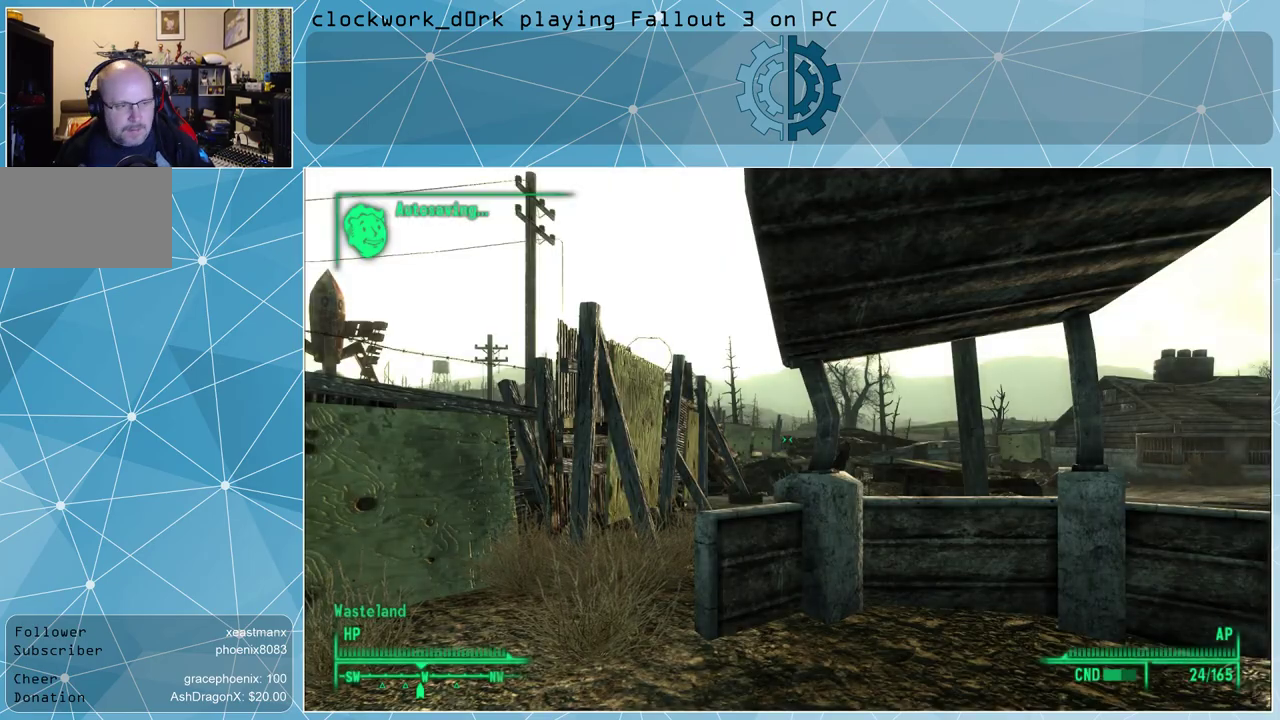
{"keys": ["a", "w"], "mouse": [], "events": [[33, "a", "down"], [100, "w", "down"]]}
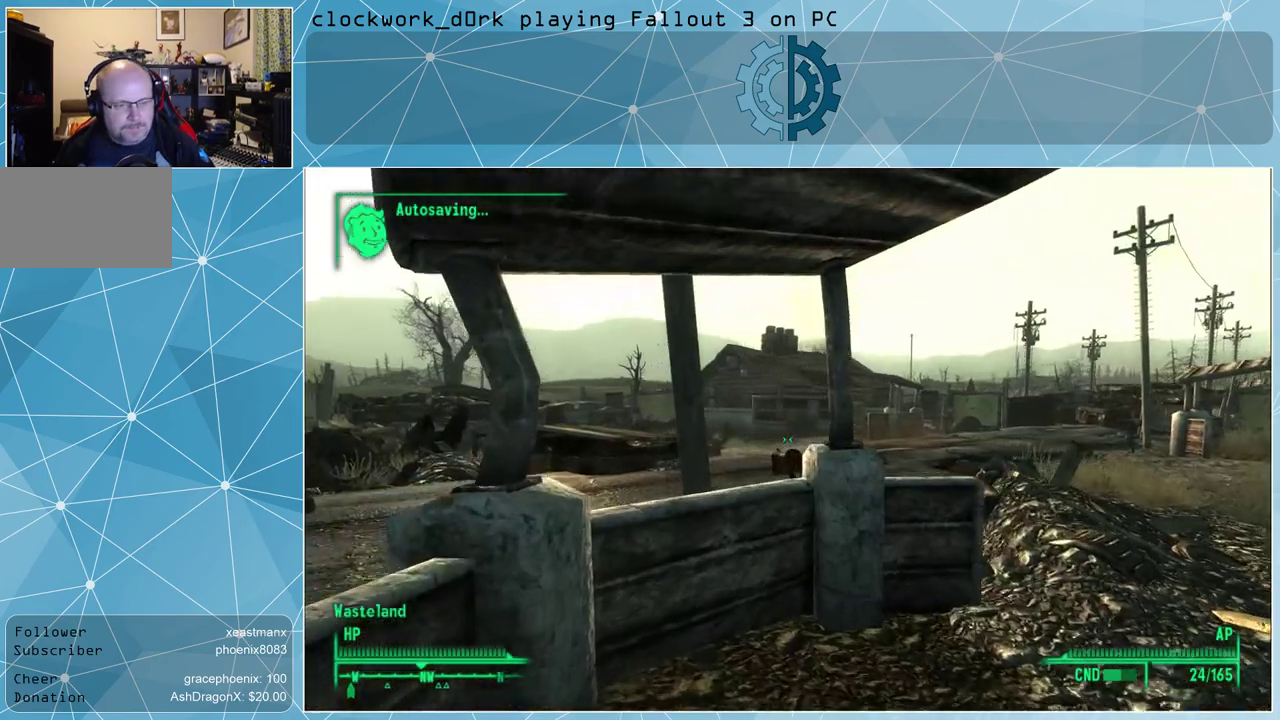
{"keys": ["w"], "mouse": [], "events": [[67, "a", "up"]]}
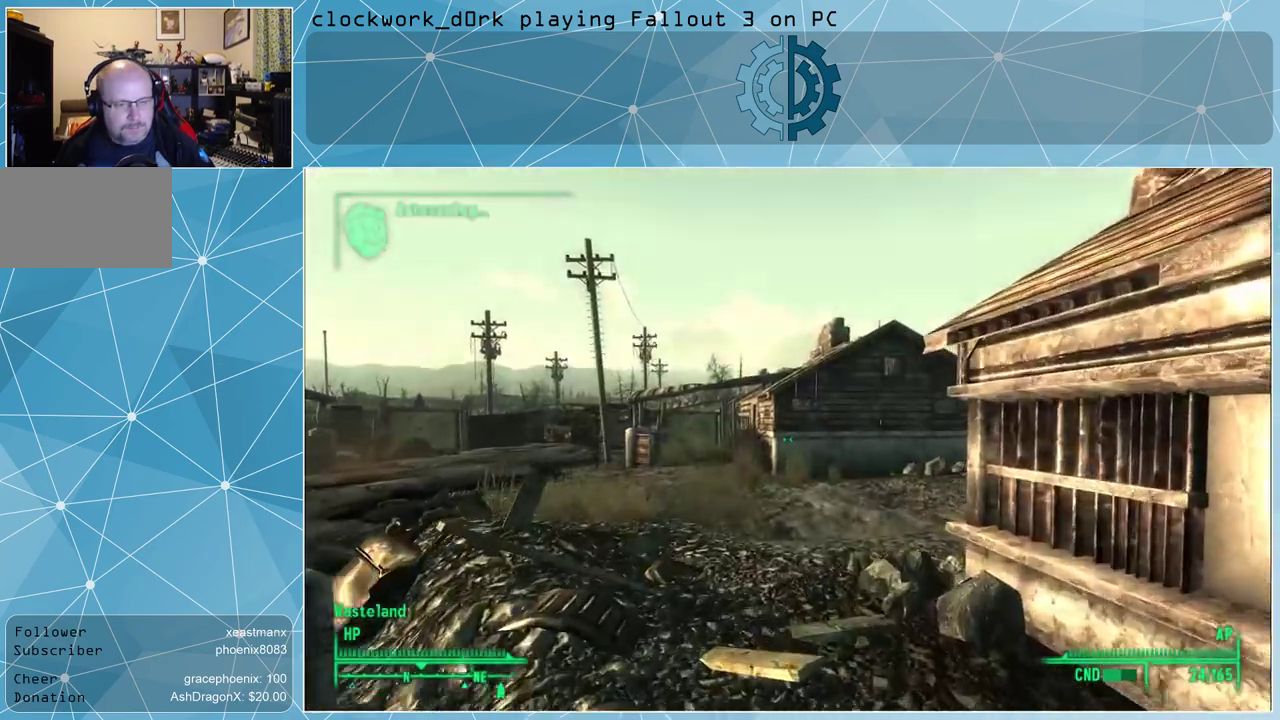
{"keys": ["w"], "mouse": [], "events": []}
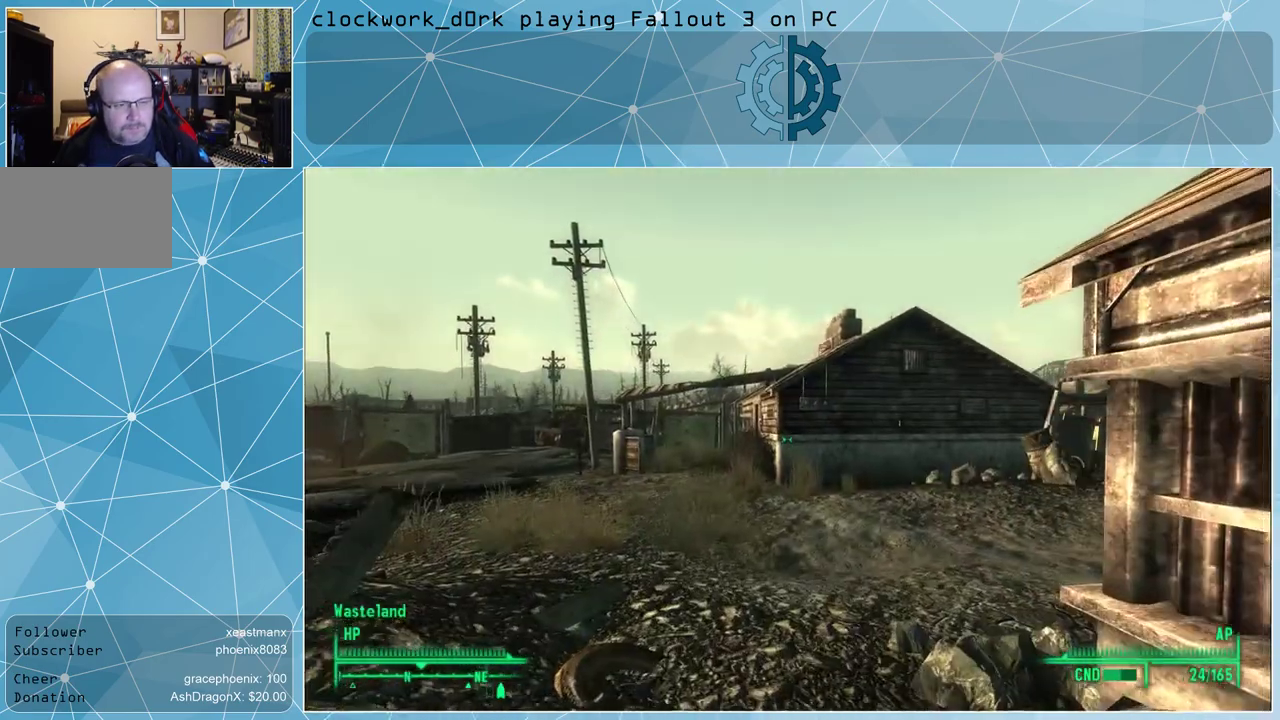
{"keys": ["a", "w"], "mouse": [], "events": [[133, "a", "down"]]}
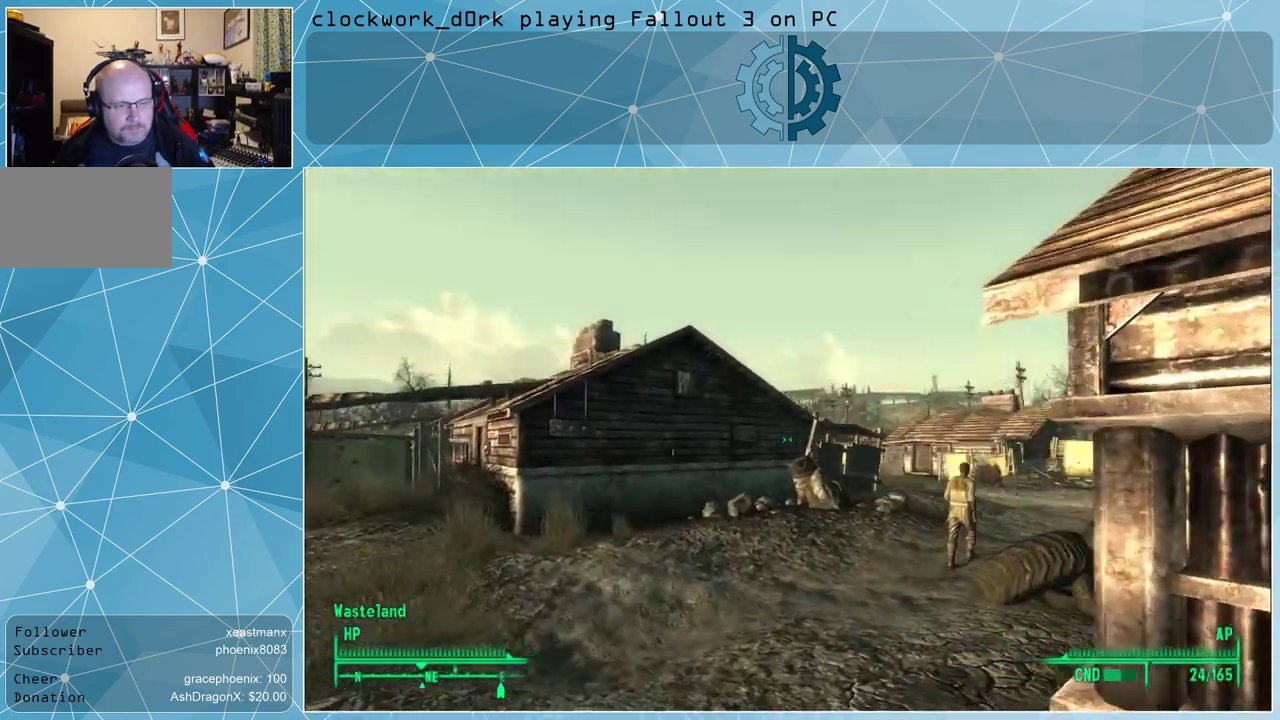
{"keys": ["a", "w"], "mouse": [], "events": []}
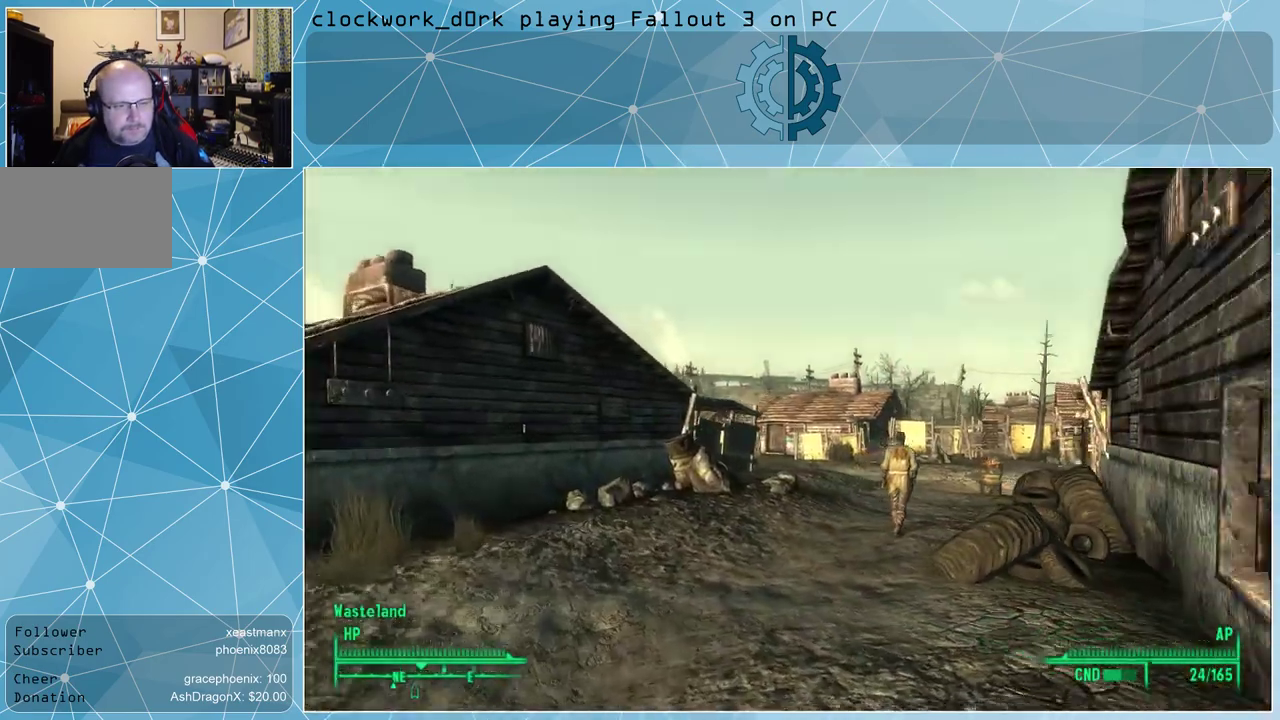
{"keys": ["w"], "mouse": [], "events": [[133, "a", "up"]]}
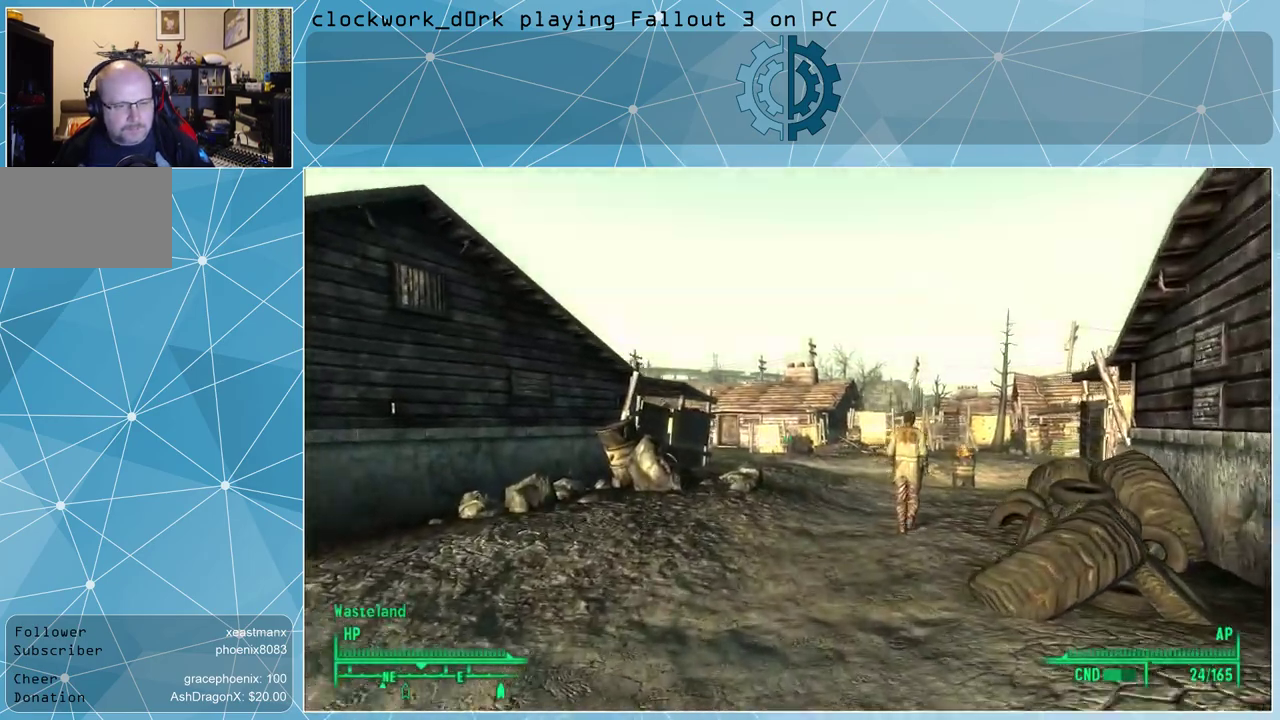
{"keys": ["w"], "mouse": [], "events": []}
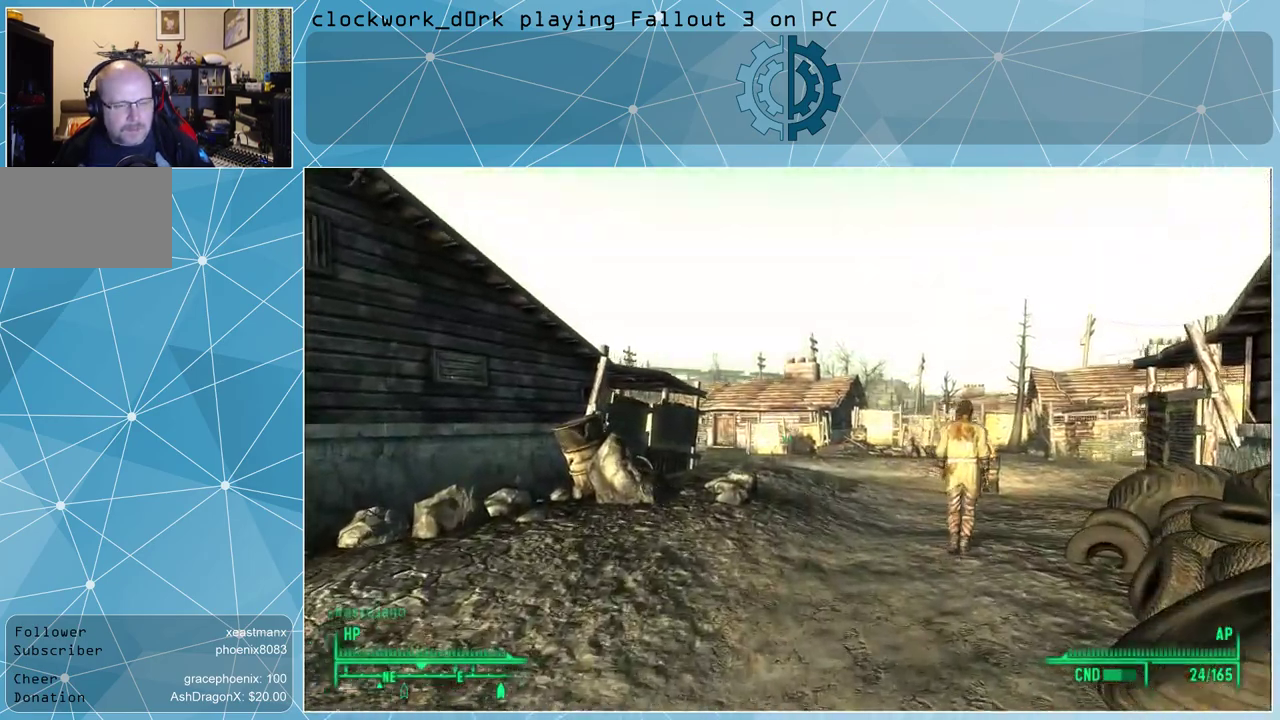
{"keys": ["w"], "mouse": [], "events": []}
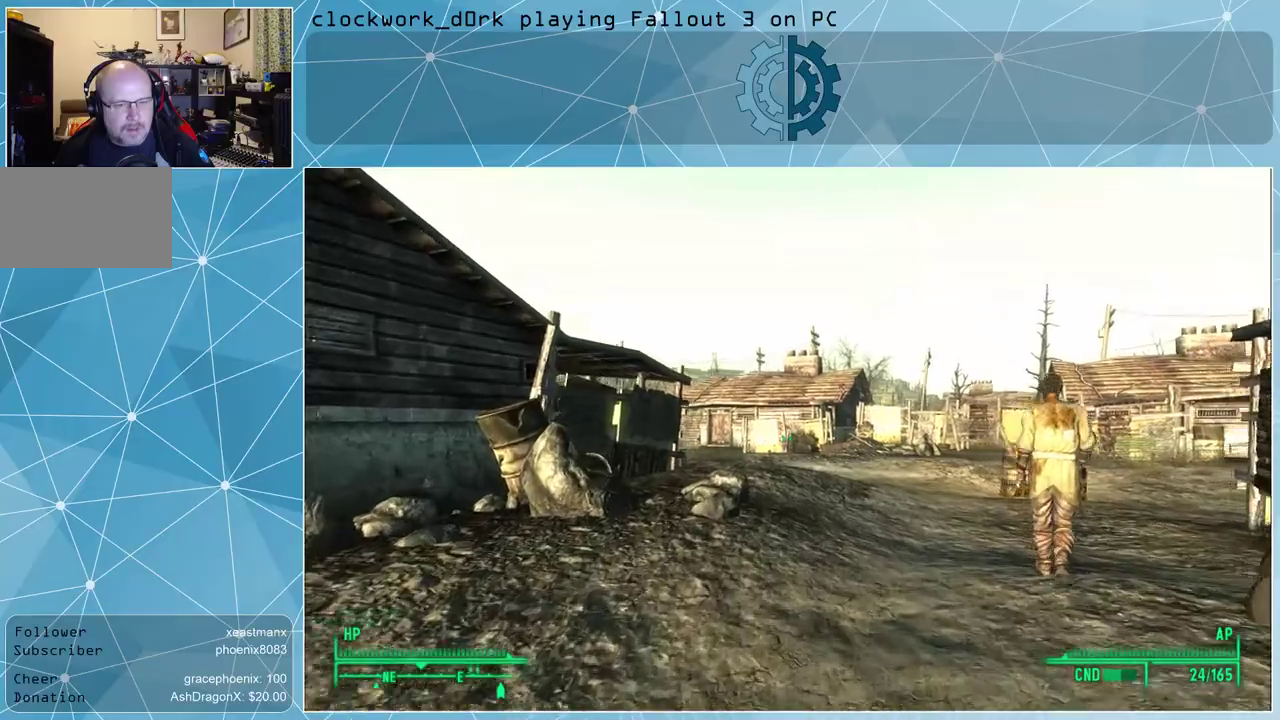
{"keys": ["w"], "mouse": [], "events": []}
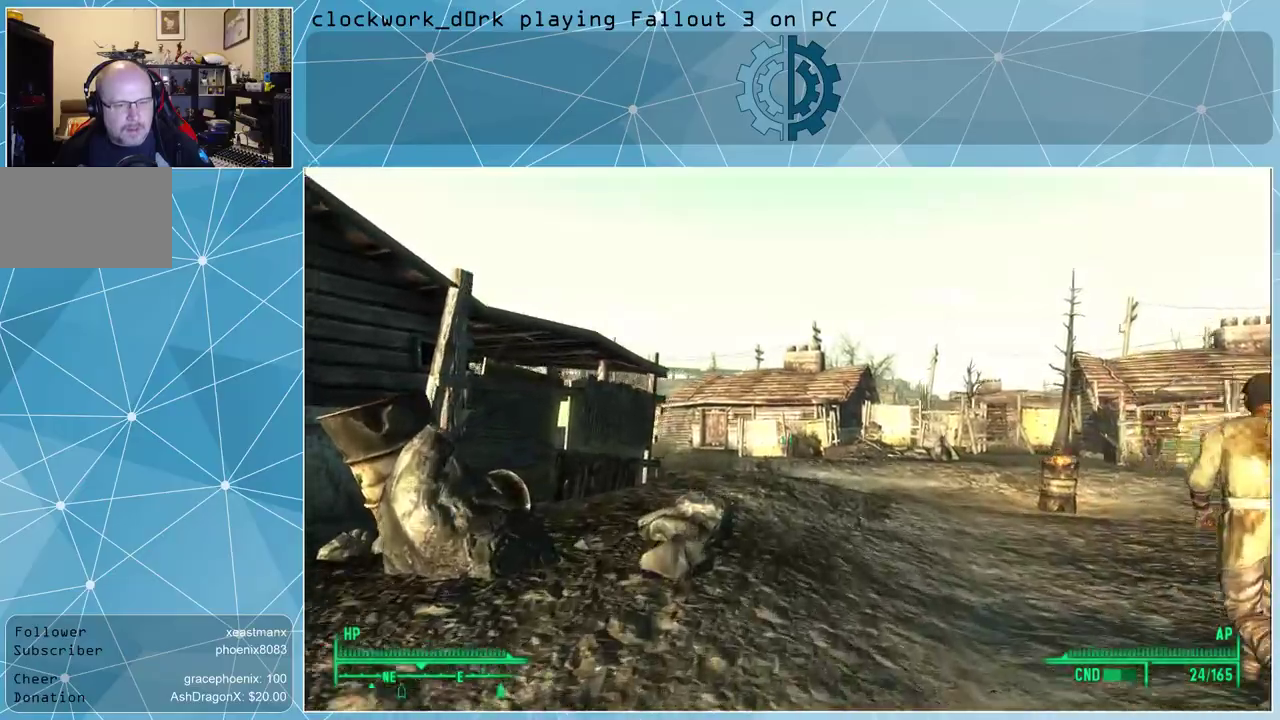
{"keys": ["w"], "mouse": [], "events": []}
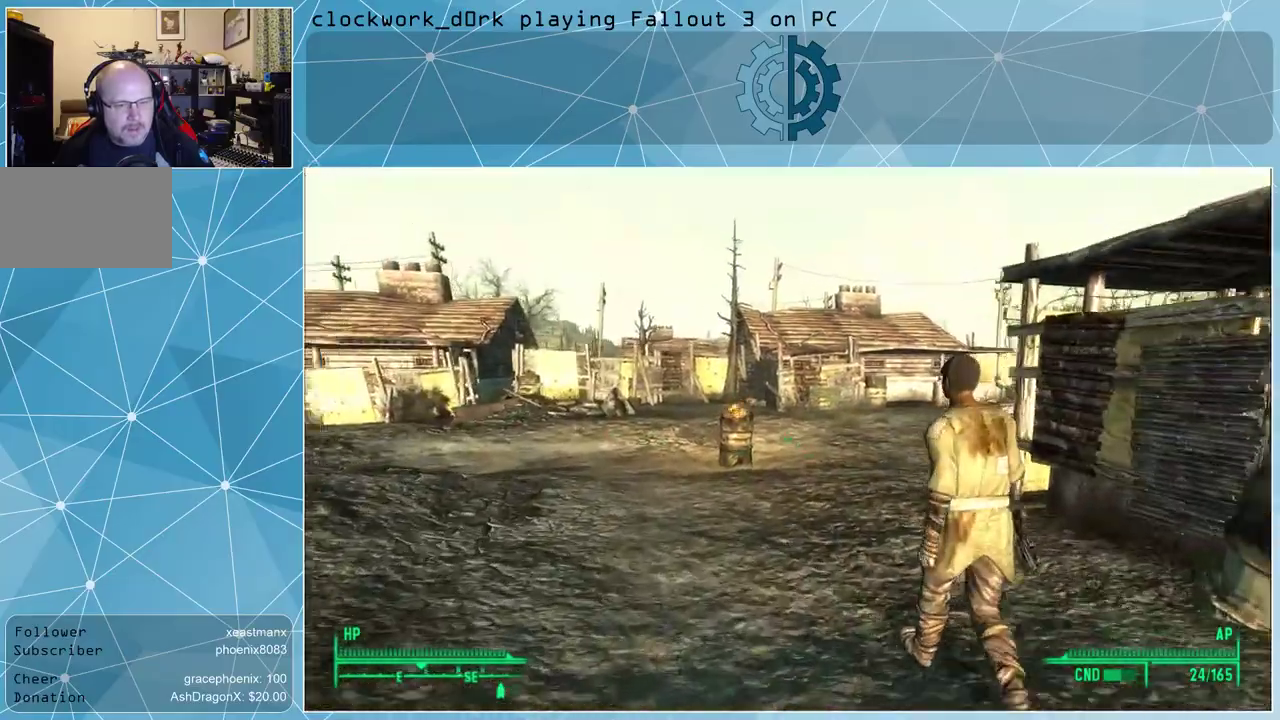
{"keys": ["w"], "mouse": [], "events": [[100, "a", "down"], [500, "a", "up"]]}
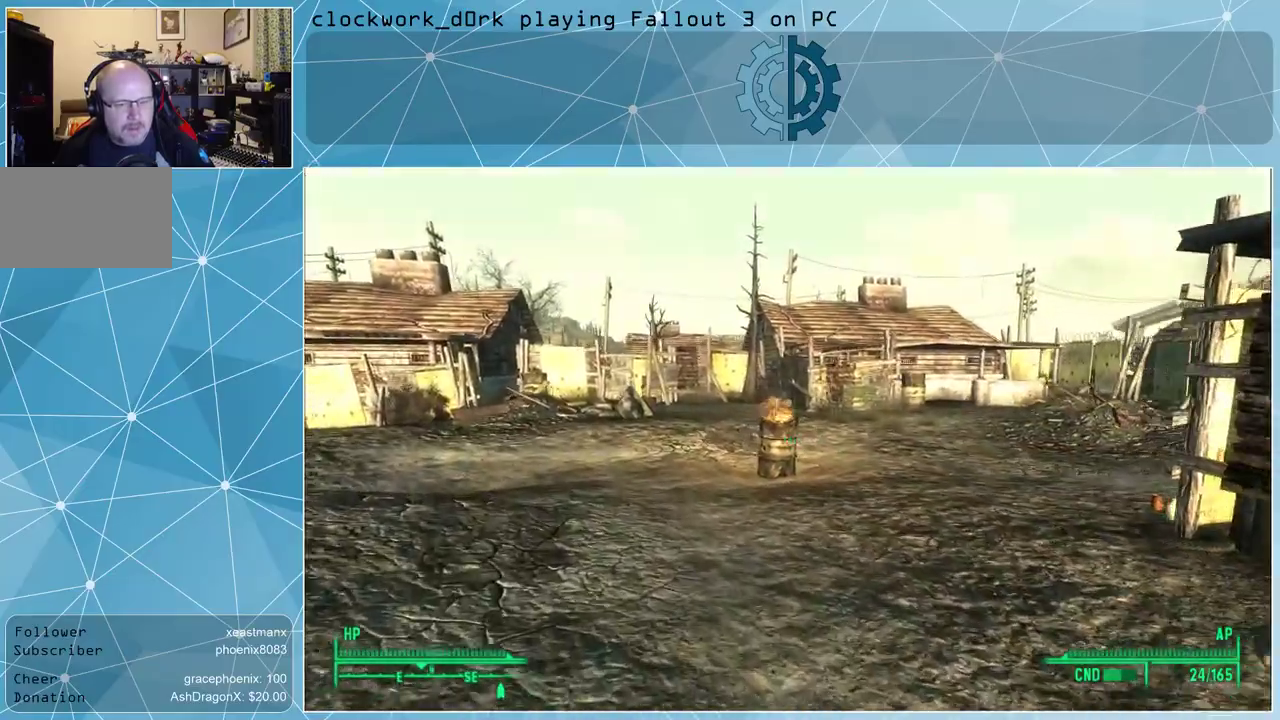
{"keys": ["a", "w"], "mouse": [], "events": [[500, "a", "down"]]}
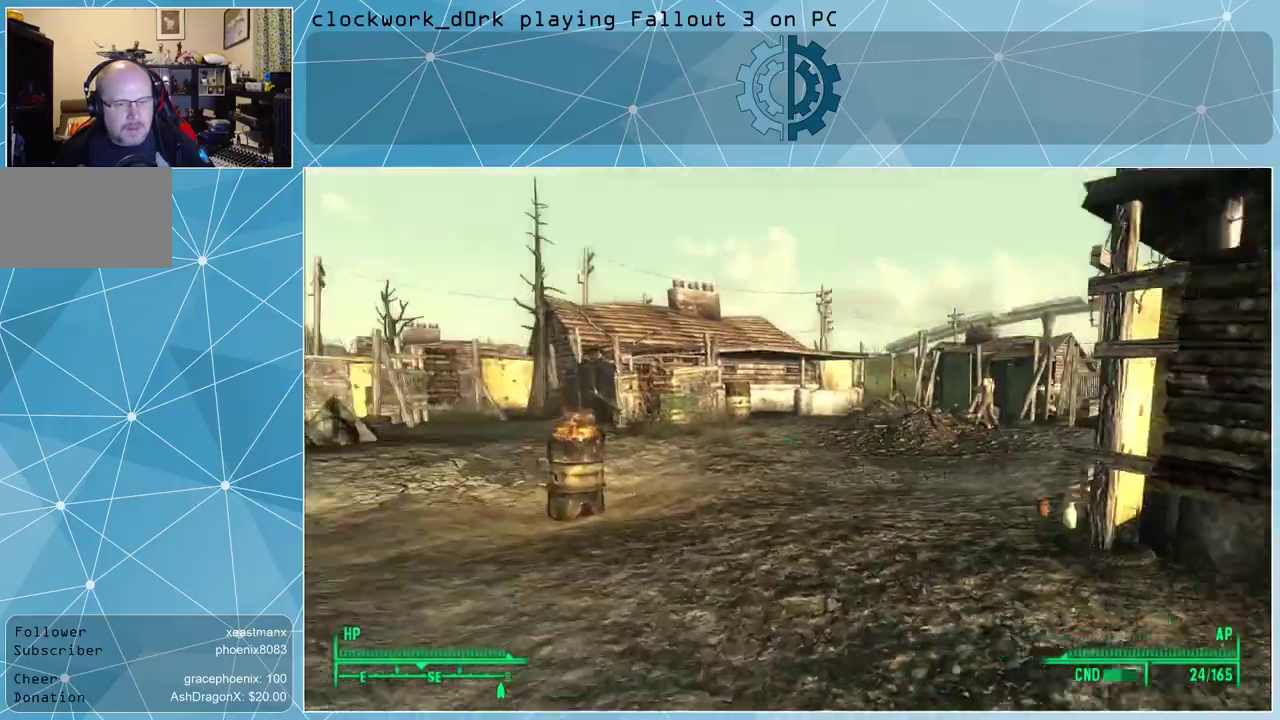
{"keys": ["w"], "mouse": [], "events": [[333, "a", "up"]]}
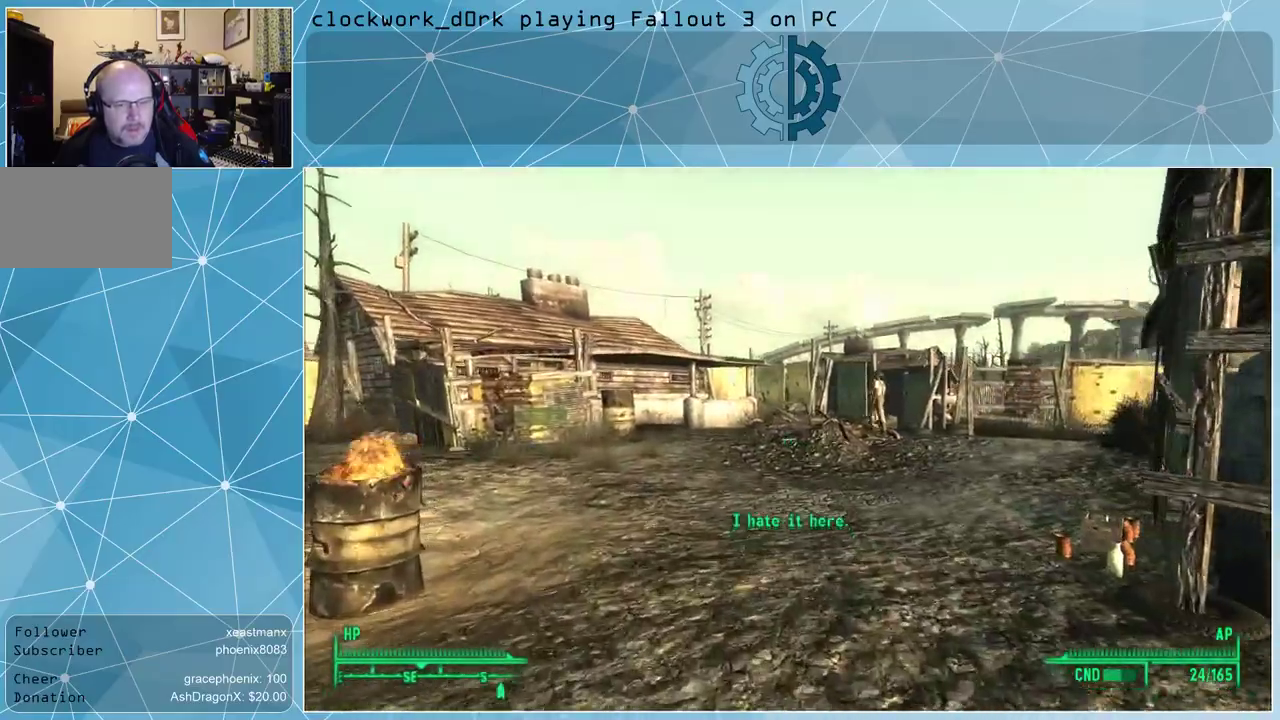
{"keys": ["w"], "mouse": [], "events": []}
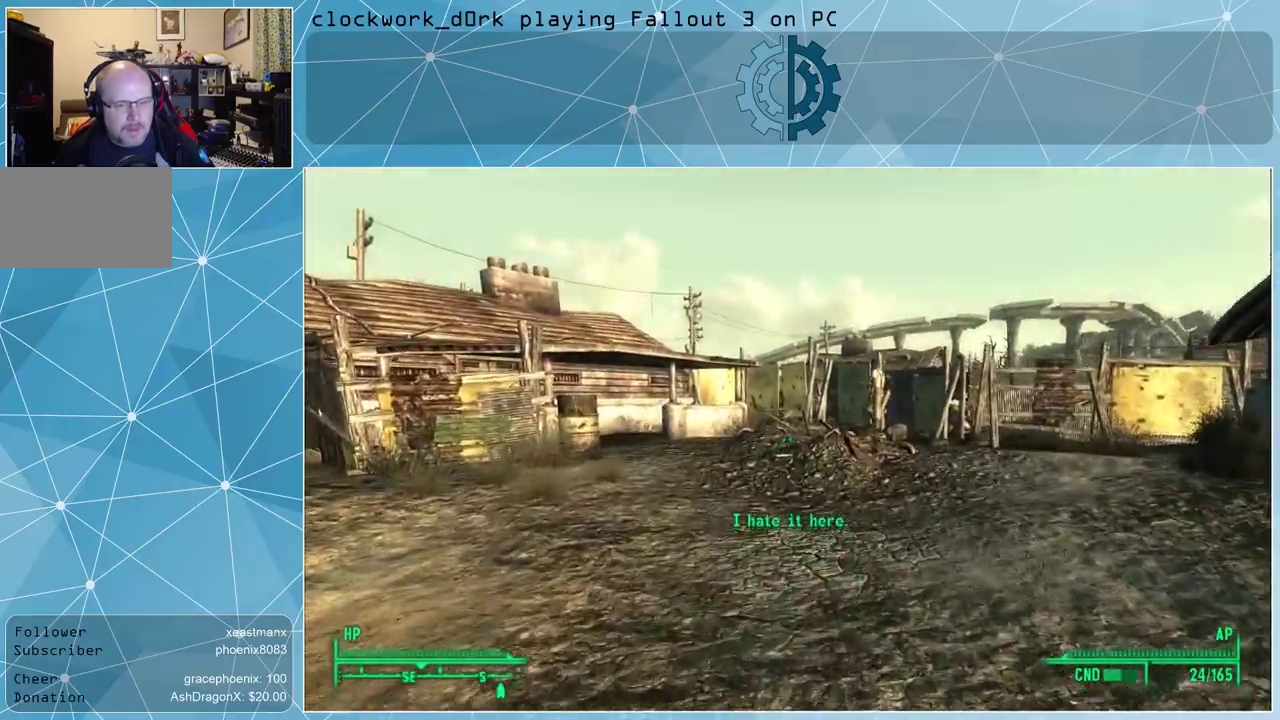
{"keys": [], "mouse": [], "events": [[400, "w", "up"]]}
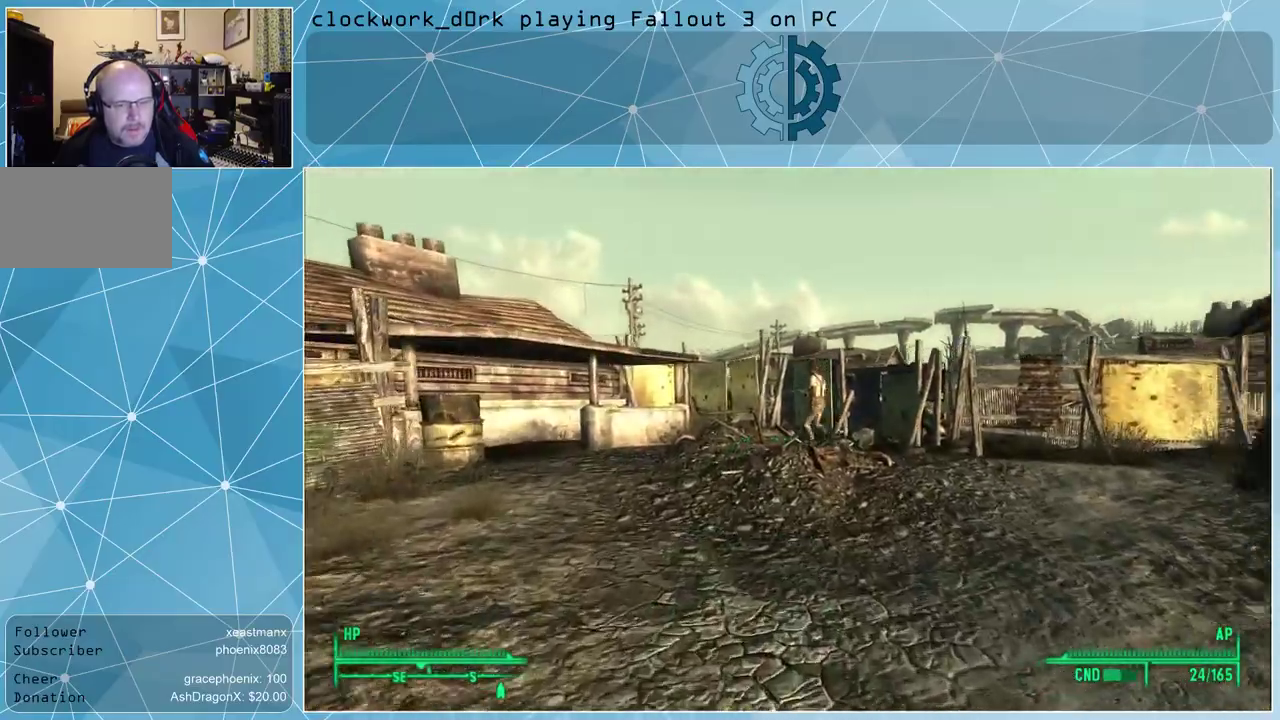
{"keys": ["d"], "mouse": [], "events": [[333, "d", "down"]]}
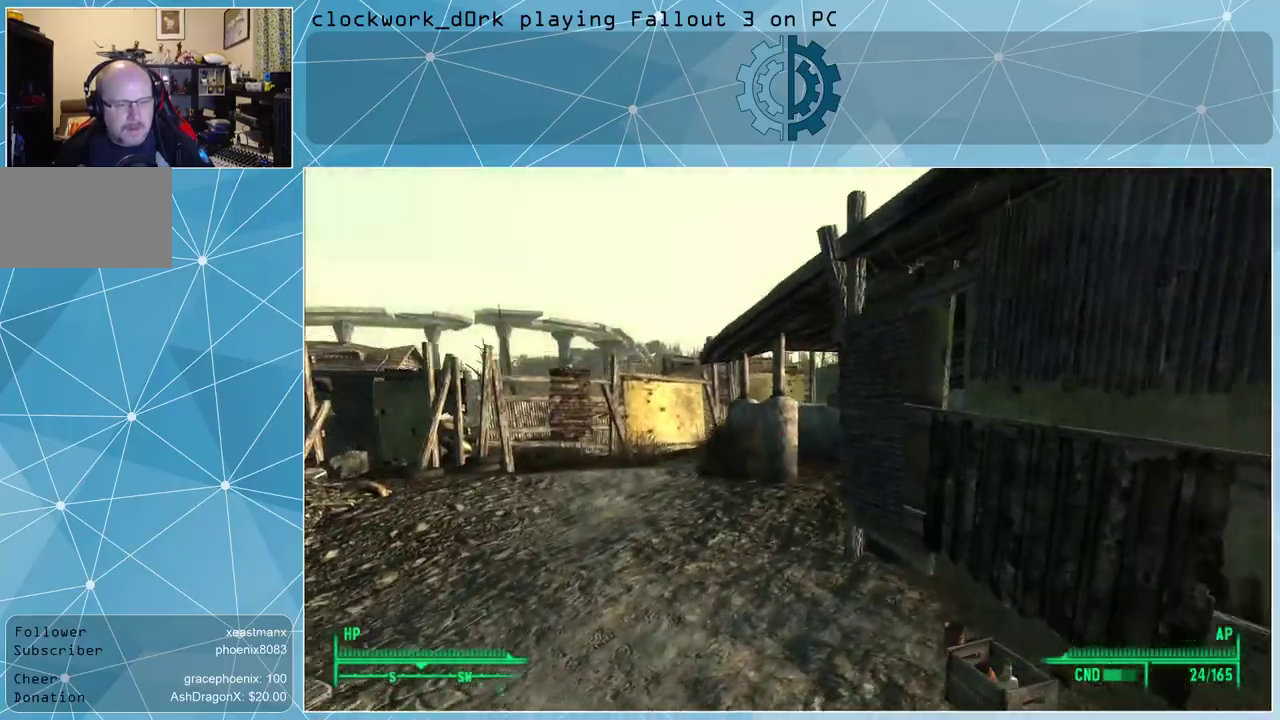
{"keys": [], "mouse": [], "events": [[433, "d", "up"]]}
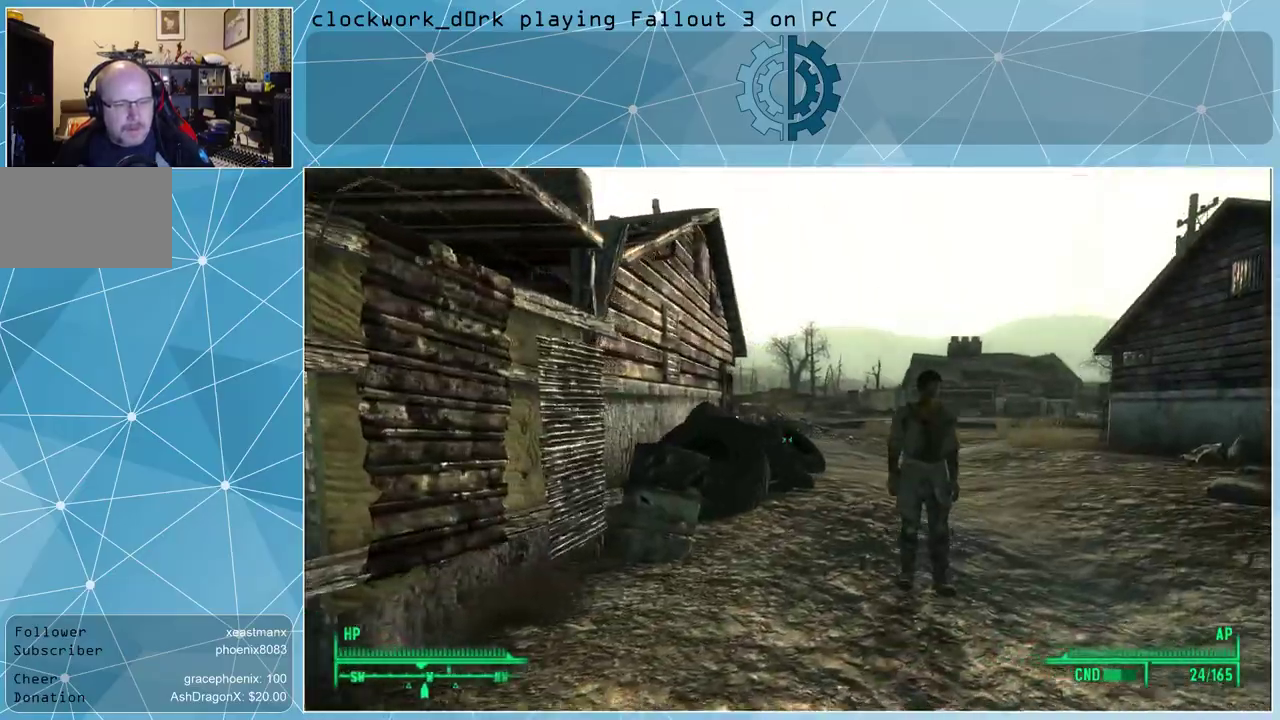
{"keys": [], "mouse": [], "events": []}
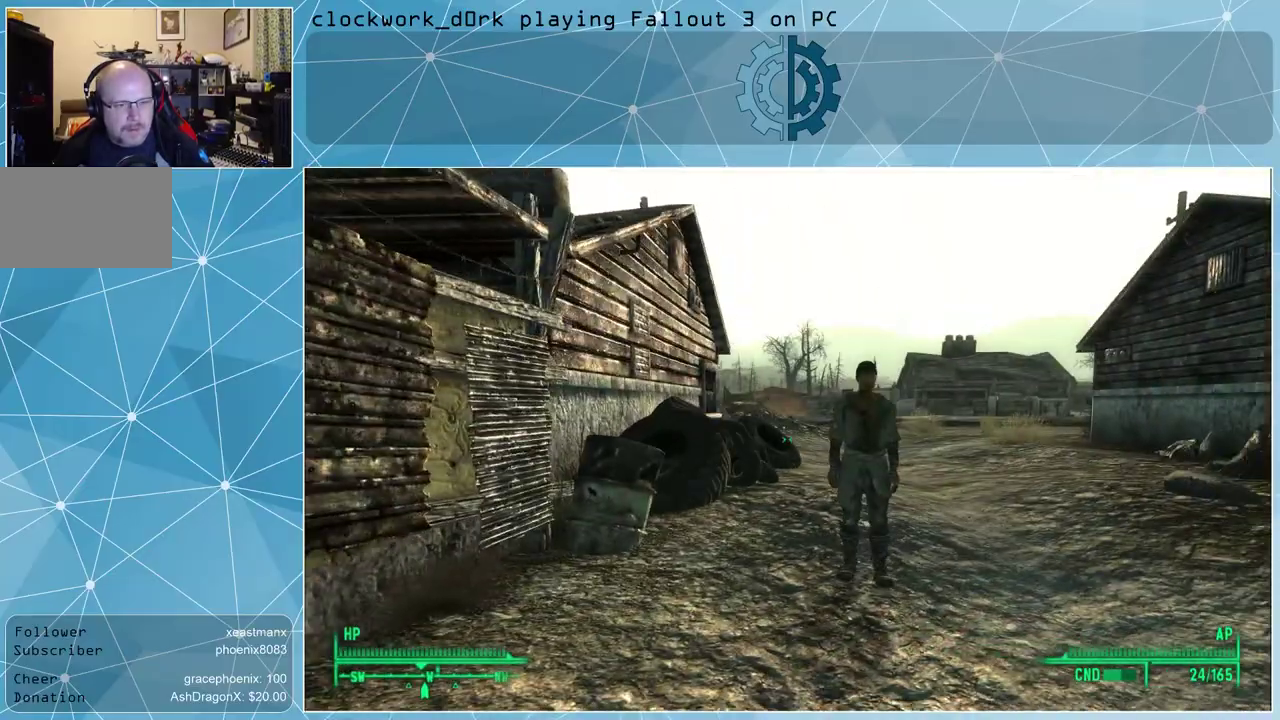
{"keys": ["w"], "mouse": [], "events": [[67, "w", "down"], [300, "w", "up"], [467, "w", "down"]]}
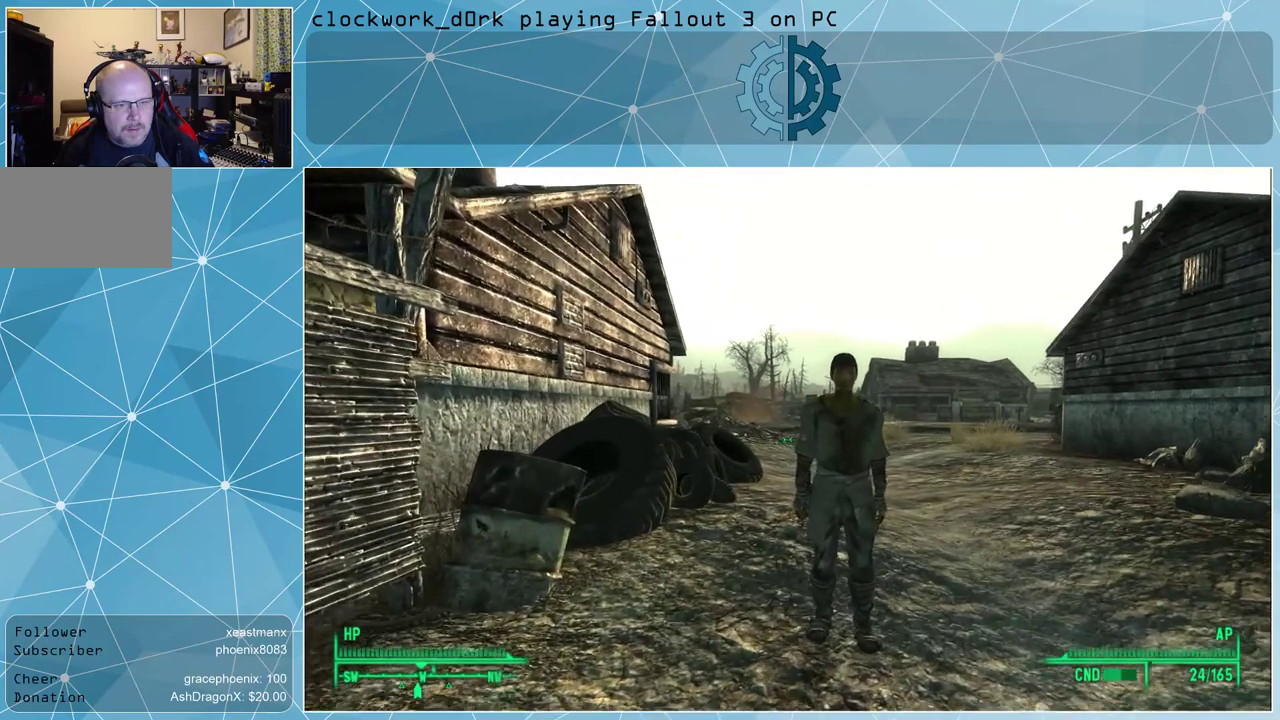
{"keys": [], "mouse": [], "events": [[300, "w", "up"]]}
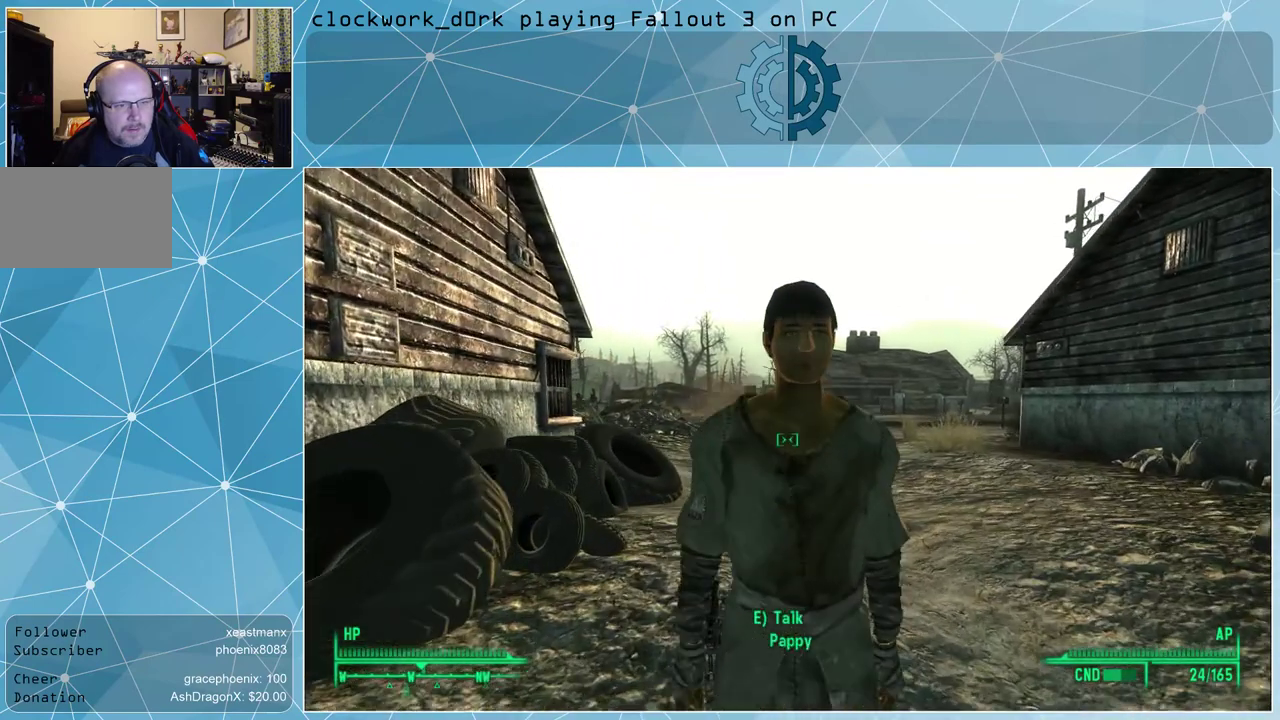
{"keys": [], "mouse": [], "events": []}
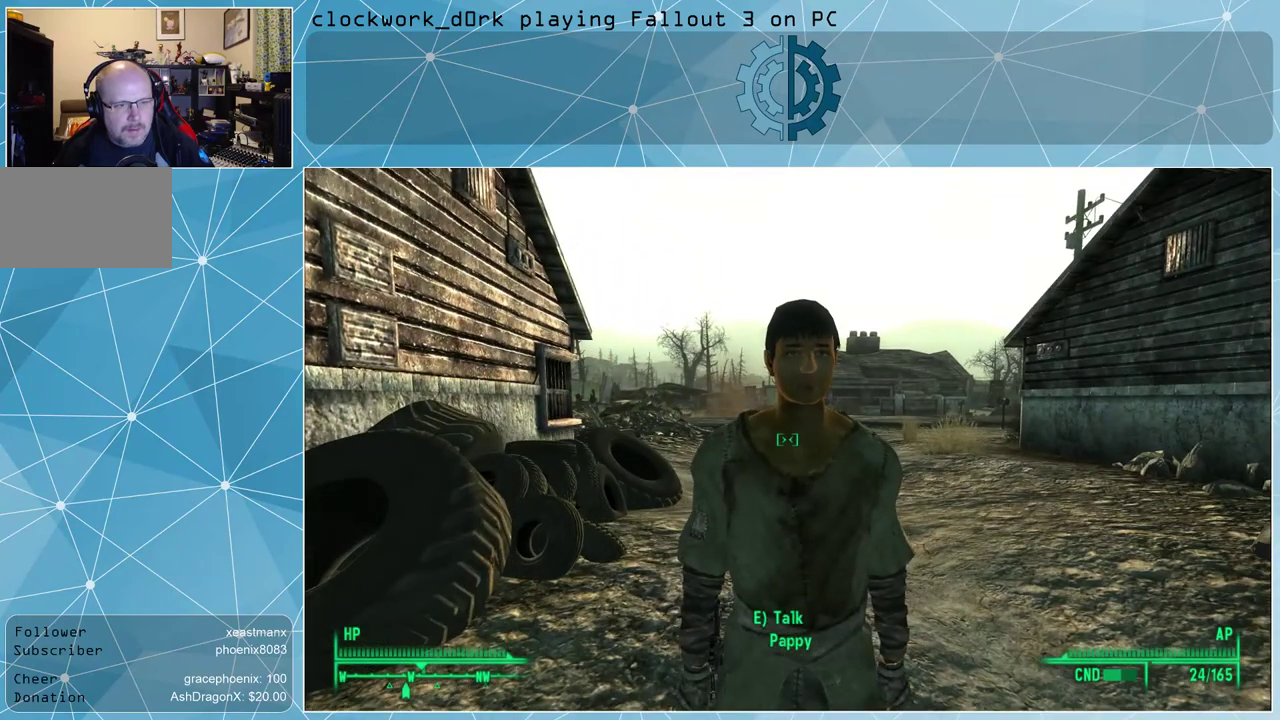
{"keys": [], "mouse": [], "events": []}
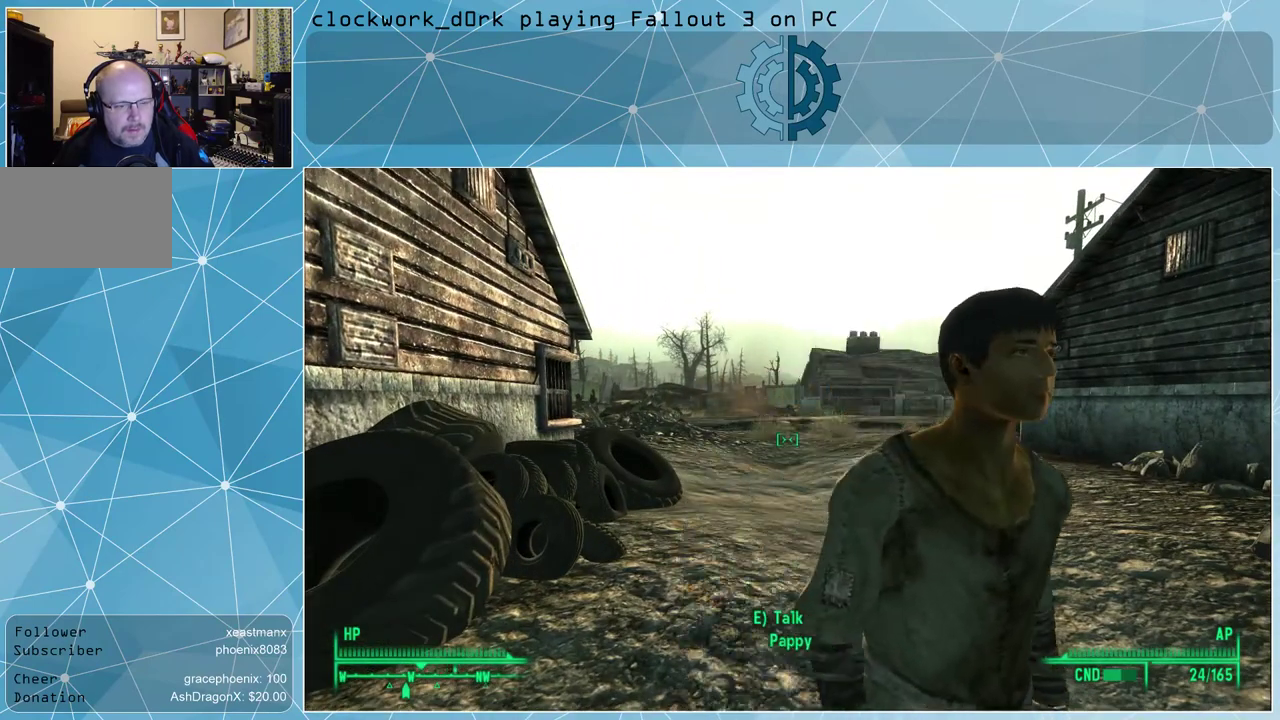
{"keys": [], "mouse": [], "events": [[400, "e", "down"], [500, "e", "up"]]}